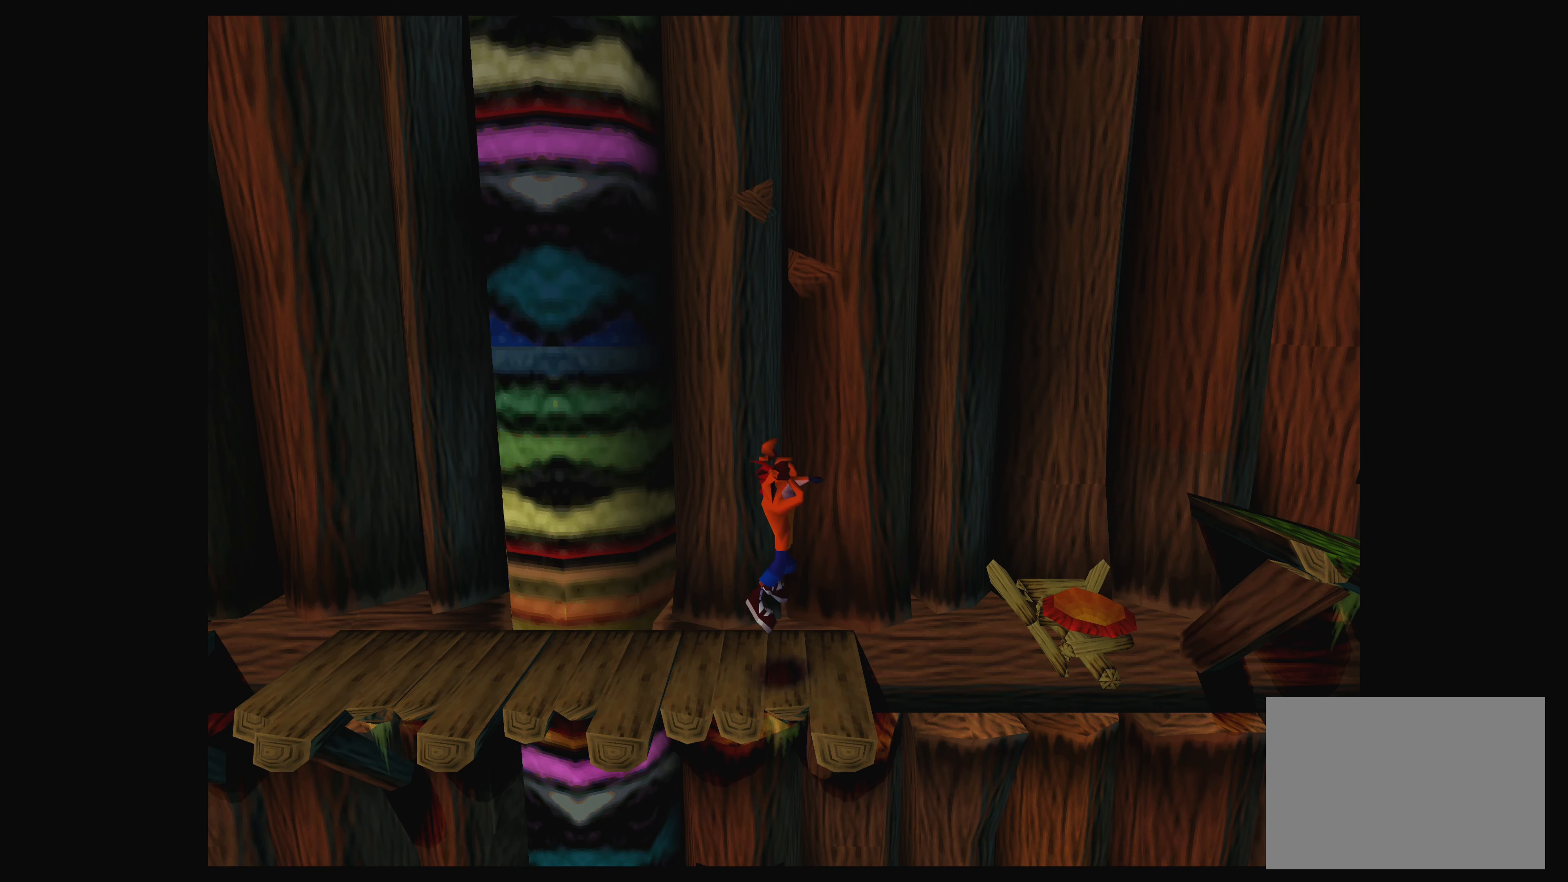
Gameplay with a controller (PlayStation layout); each line is a JSON object with the inputs held at the frame after it. "events" lists button and stick changes between this image and that frame as [ms after this image, input, new state], when the widget could be followed in between. Not read: L2 L3 R2 R3 right_stick.
{"buttons": ["CROSS"], "left_stick": "center", "events": []}
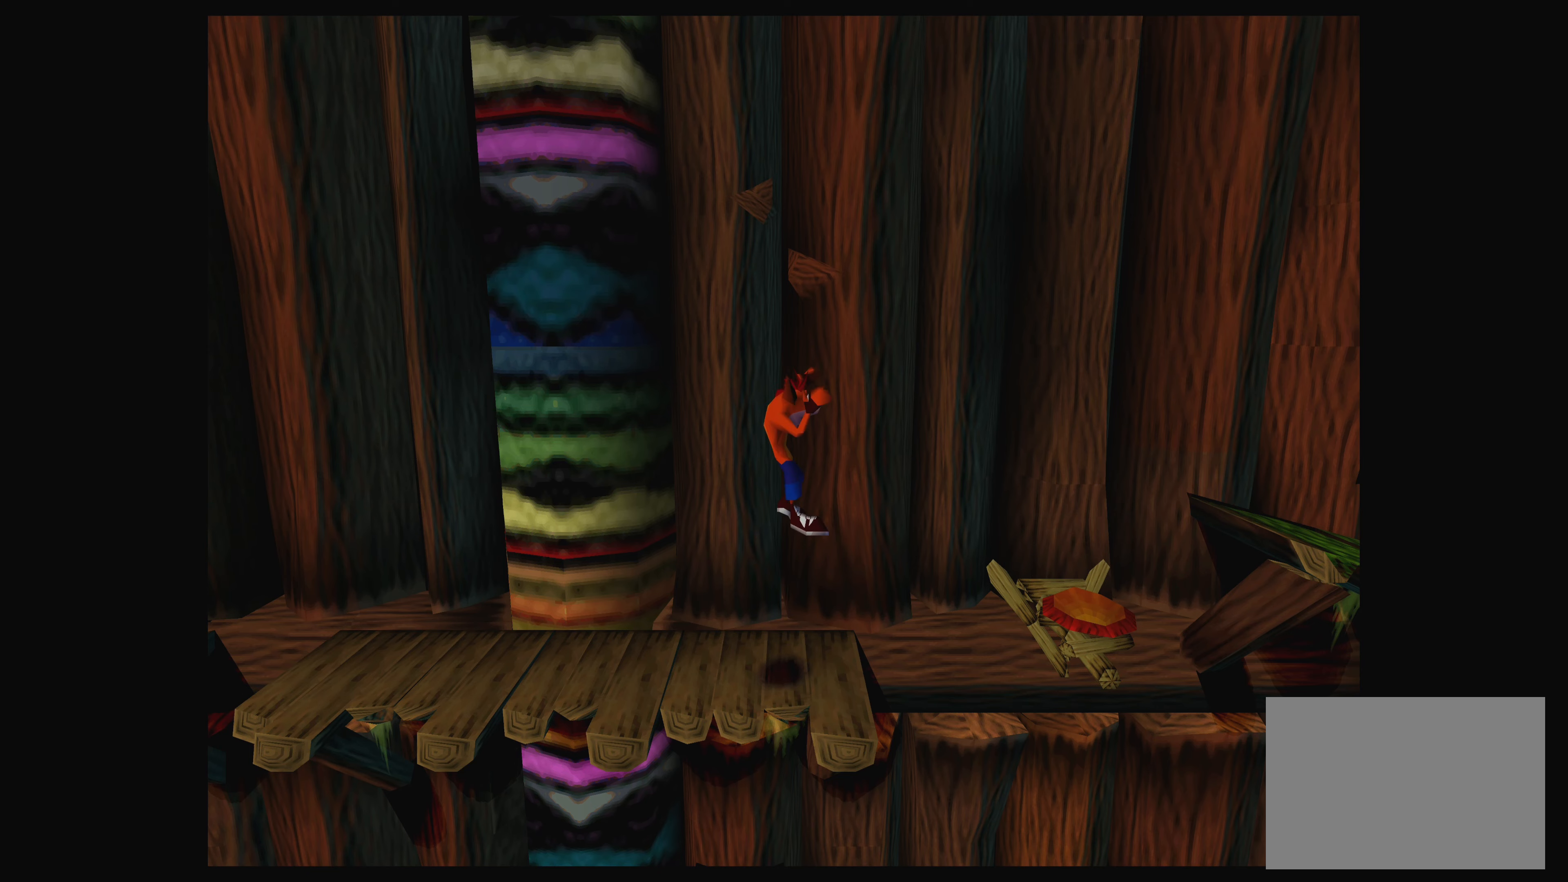
{"buttons": ["CROSS", "DPAD_LEFT"], "left_stick": "center", "events": [[83, "CROSS", "up"], [483, "CROSS", "down"], [483, "DPAD_LEFT", "down"]]}
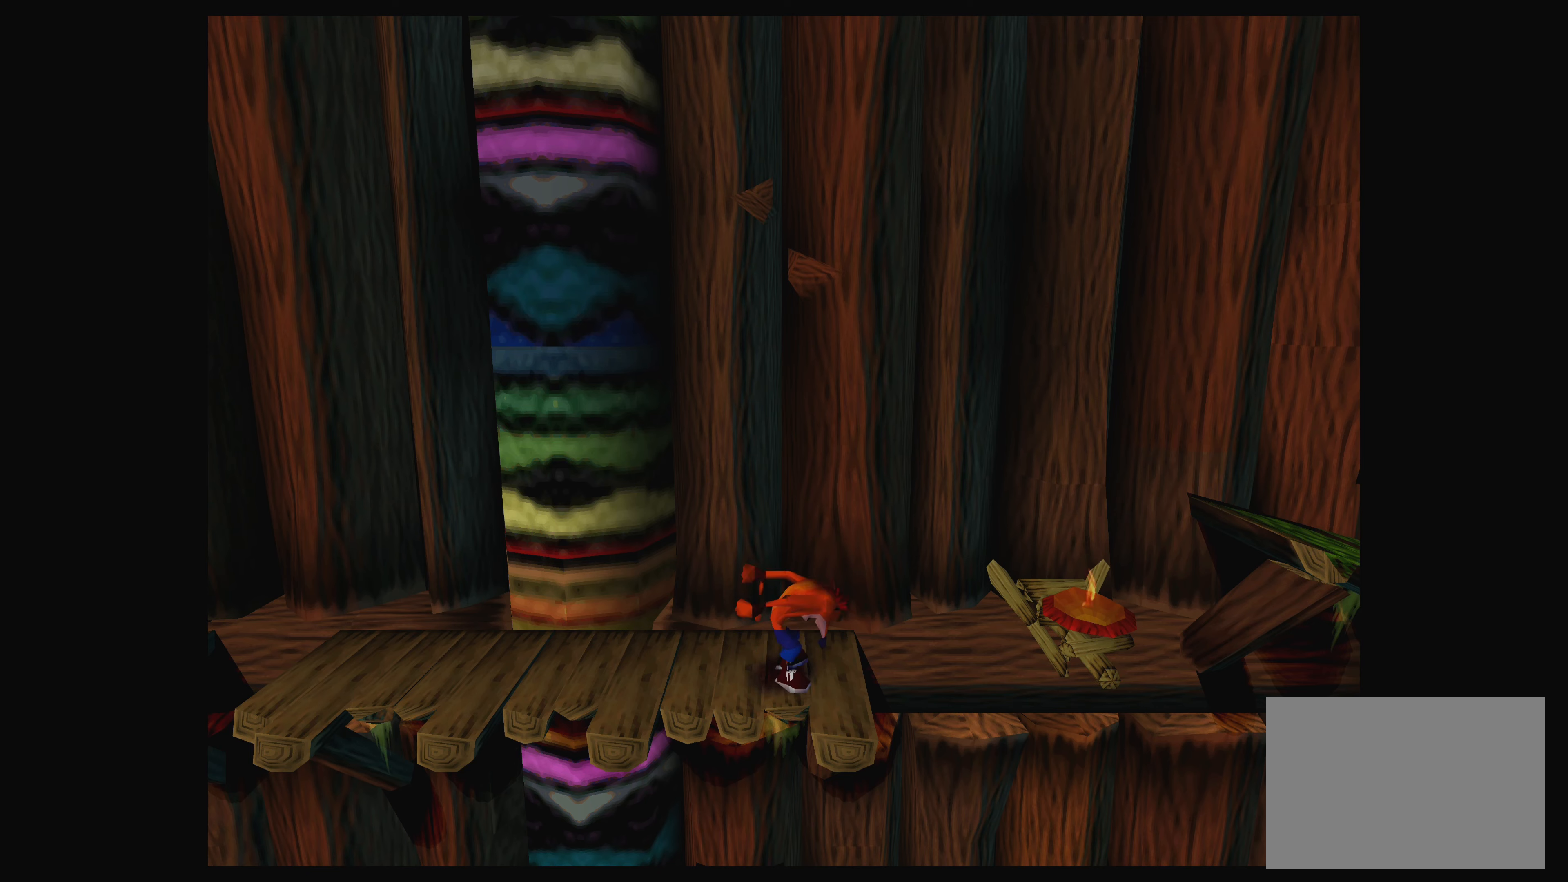
{"buttons": ["CROSS", "DPAD_LEFT"], "left_stick": "center", "events": []}
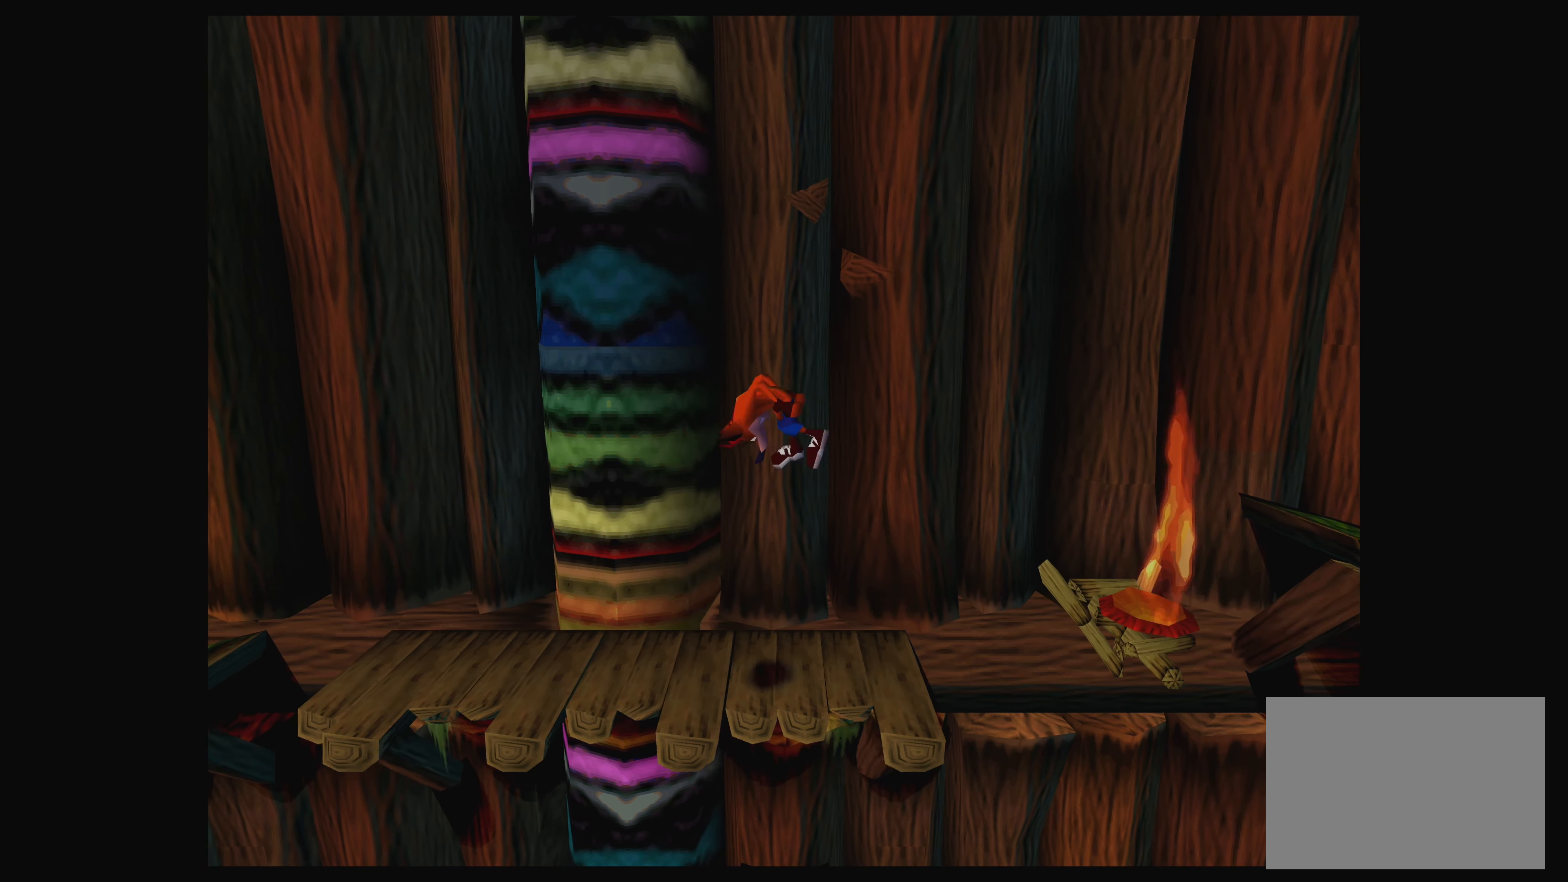
{"buttons": ["DPAD_RIGHT"], "left_stick": "center", "events": [[50, "DPAD_LEFT", "up"], [100, "CROSS", "up"], [466, "DPAD_RIGHT", "down"]]}
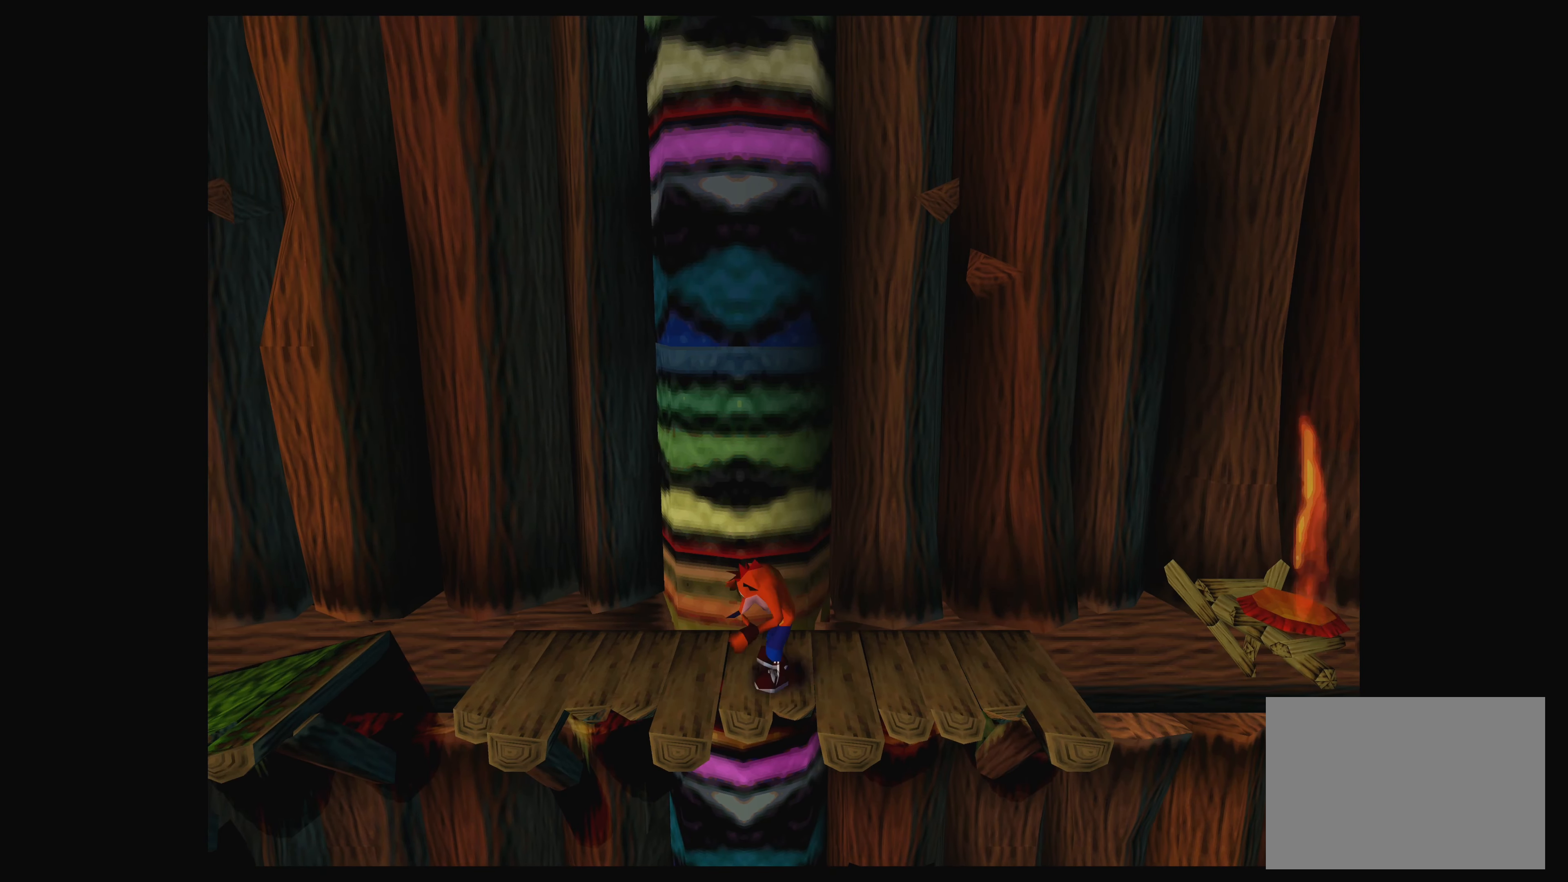
{"buttons": [], "left_stick": "center", "events": [[133, "CROSS", "down"], [166, "DPAD_RIGHT", "up"], [383, "CROSS", "up"]]}
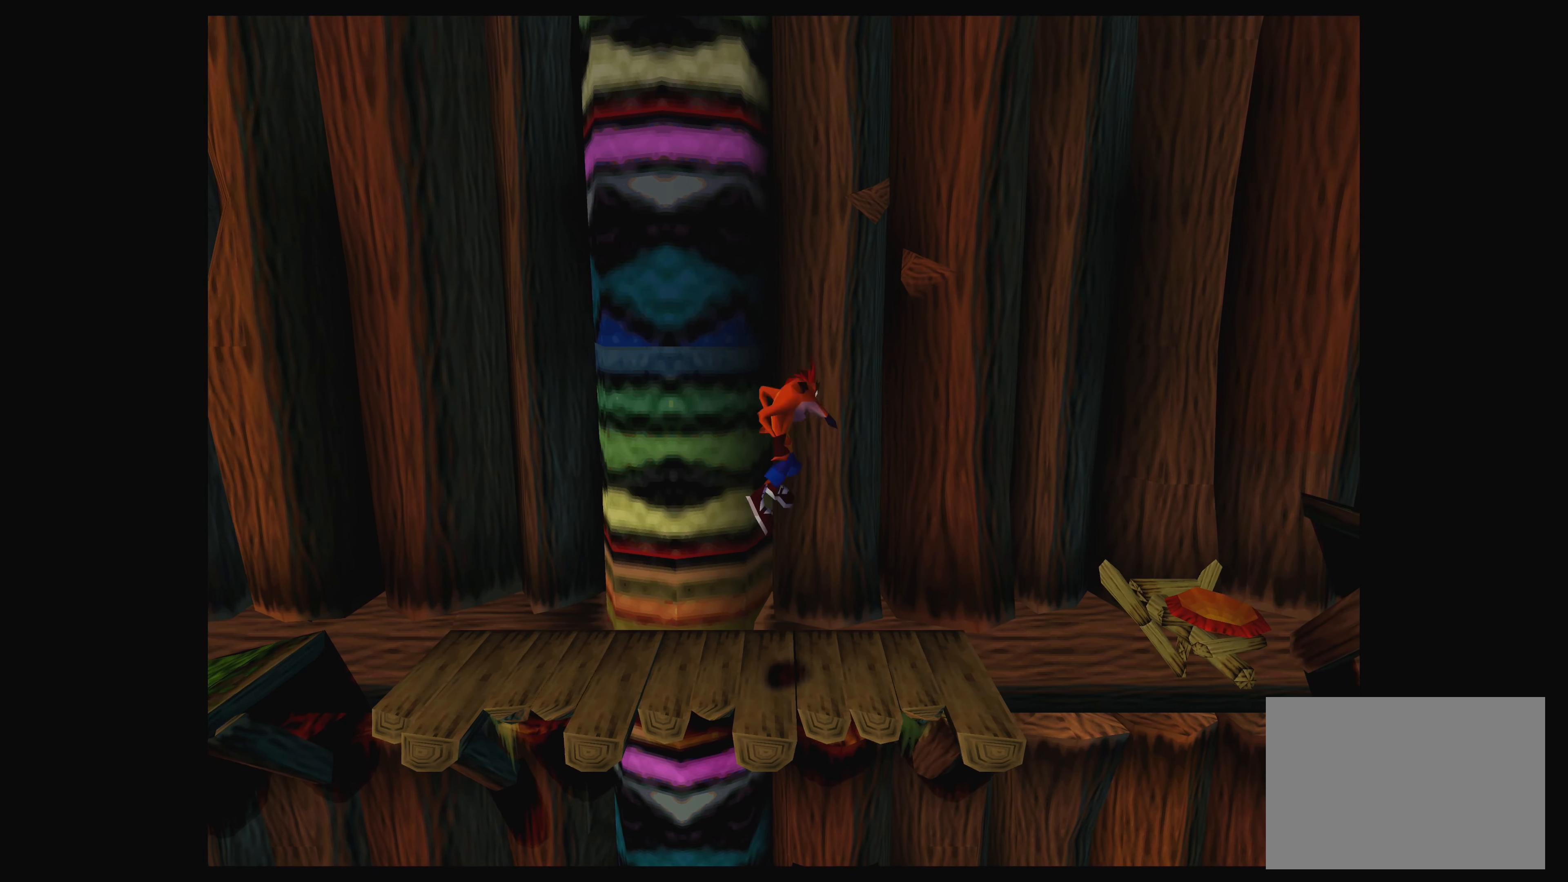
{"buttons": [], "left_stick": "center", "events": [[333, "DPAD_RIGHT", "down"], [500, "DPAD_RIGHT", "up"]]}
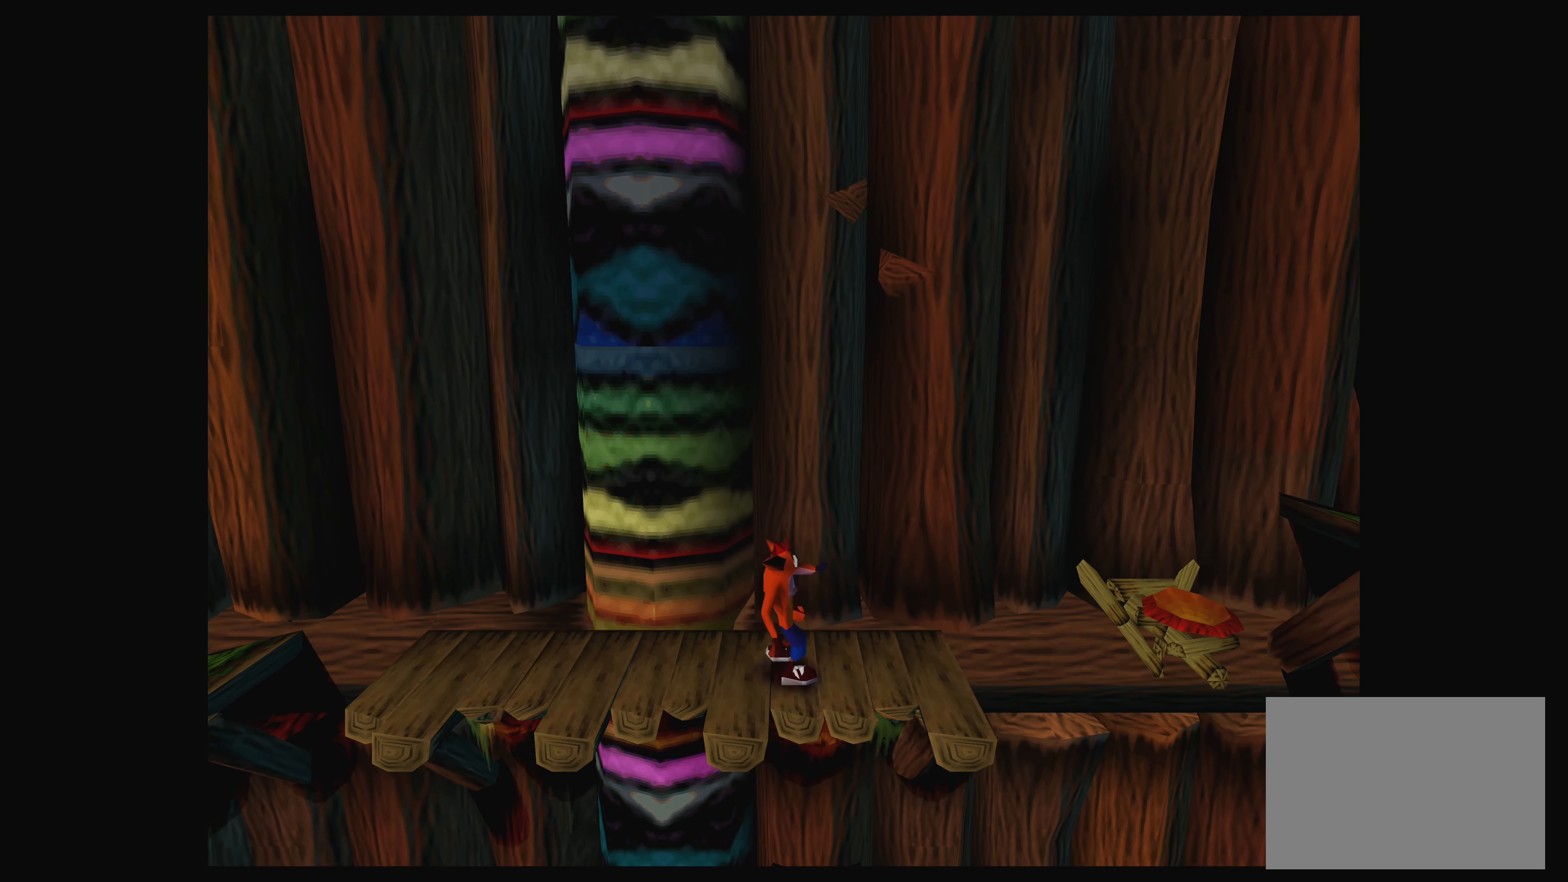
{"buttons": [], "left_stick": "center", "events": []}
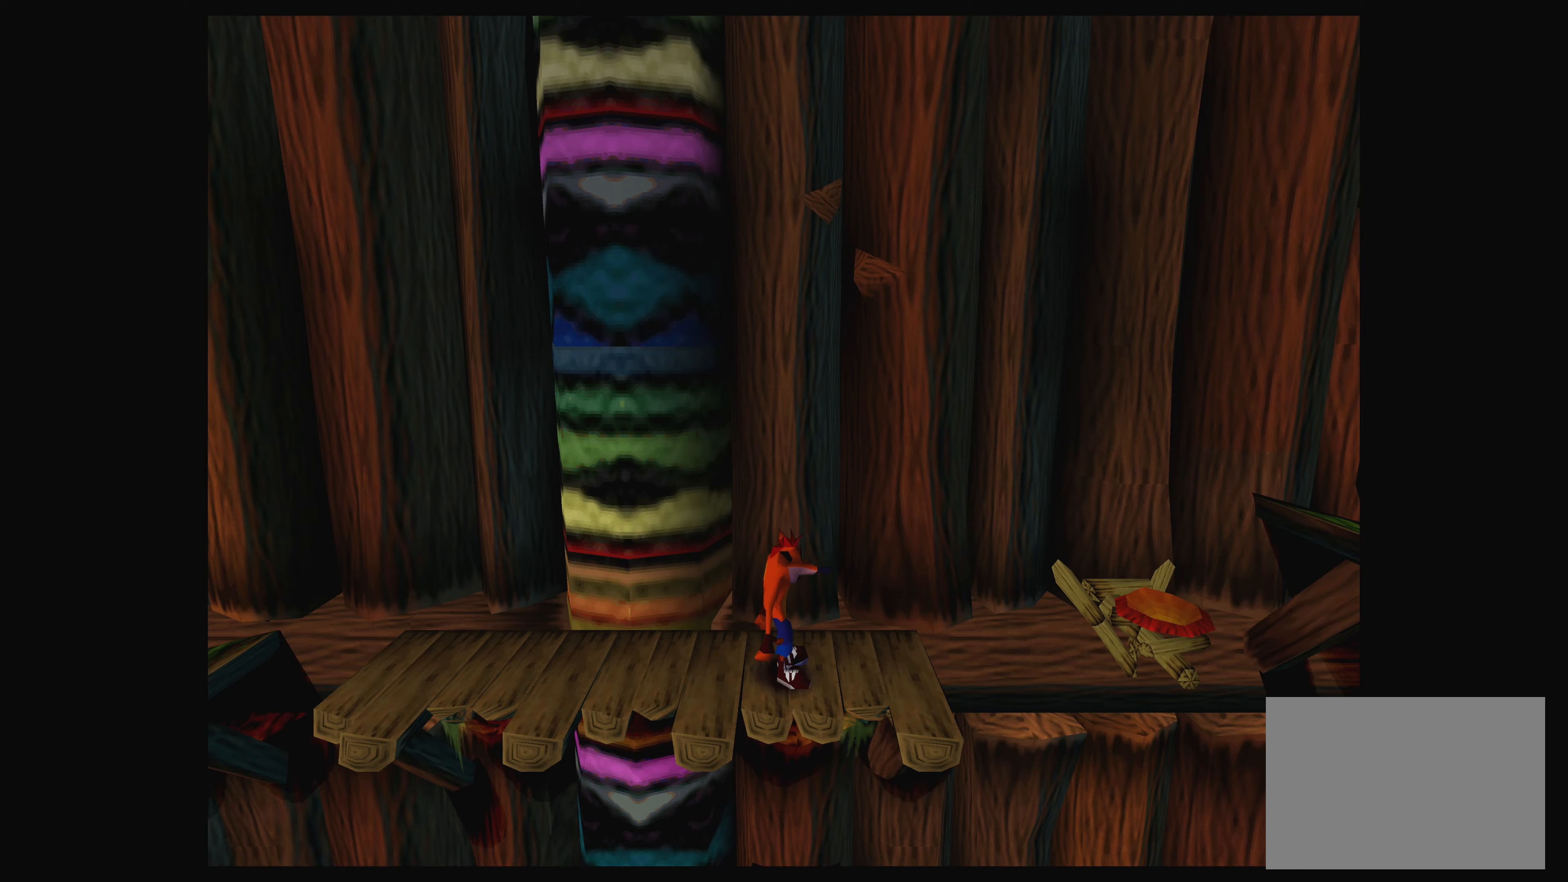
{"buttons": [], "left_stick": "center", "events": [[267, "DPAD_RIGHT", "down"], [367, "DPAD_RIGHT", "up"]]}
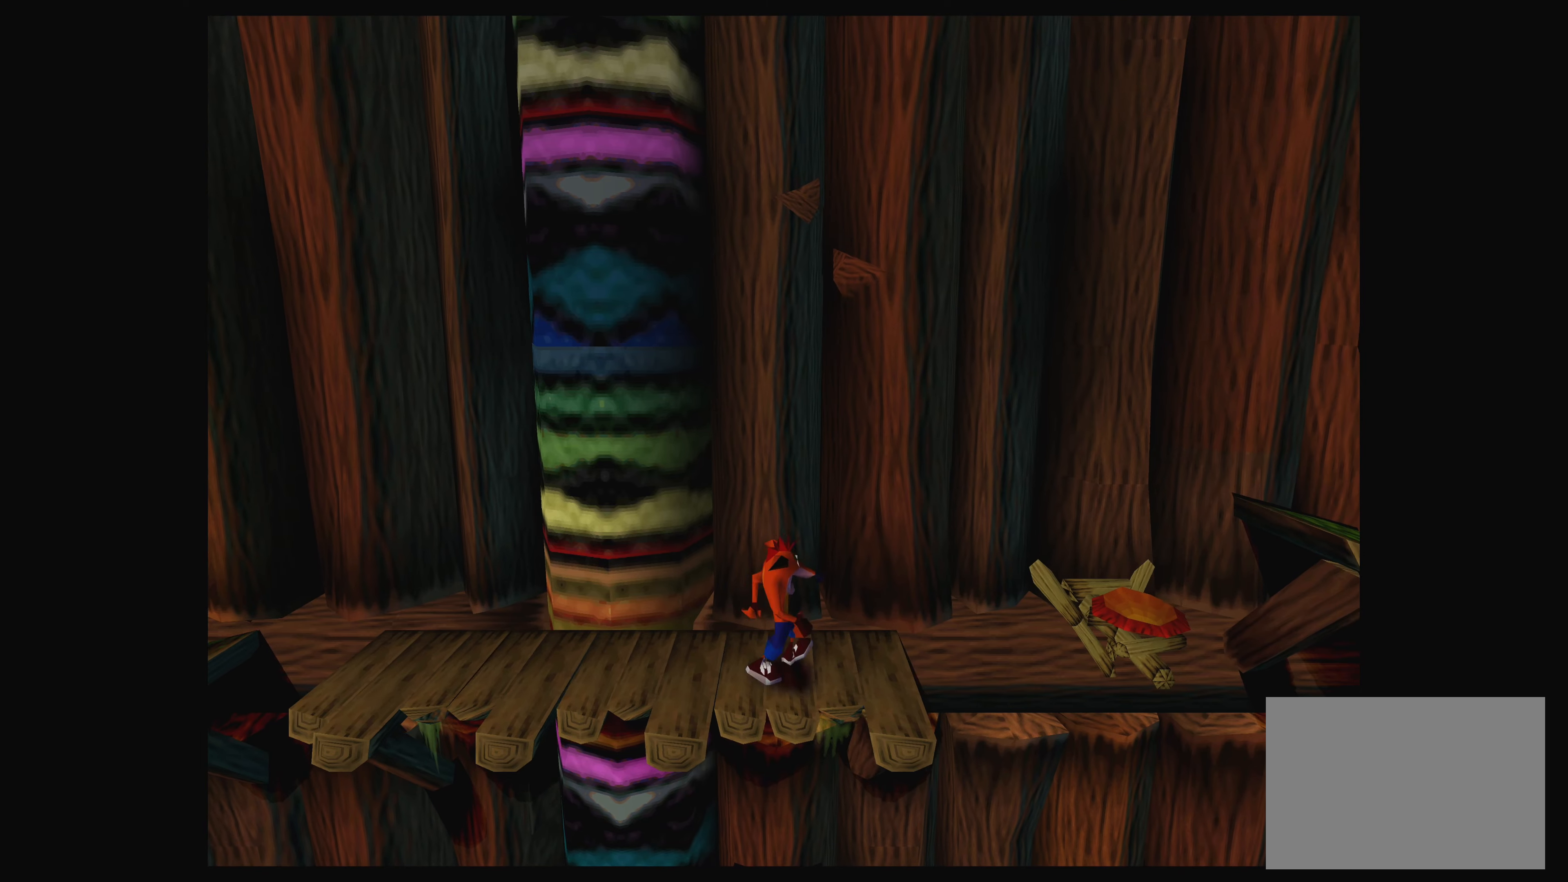
{"buttons": [], "left_stick": "center", "events": []}
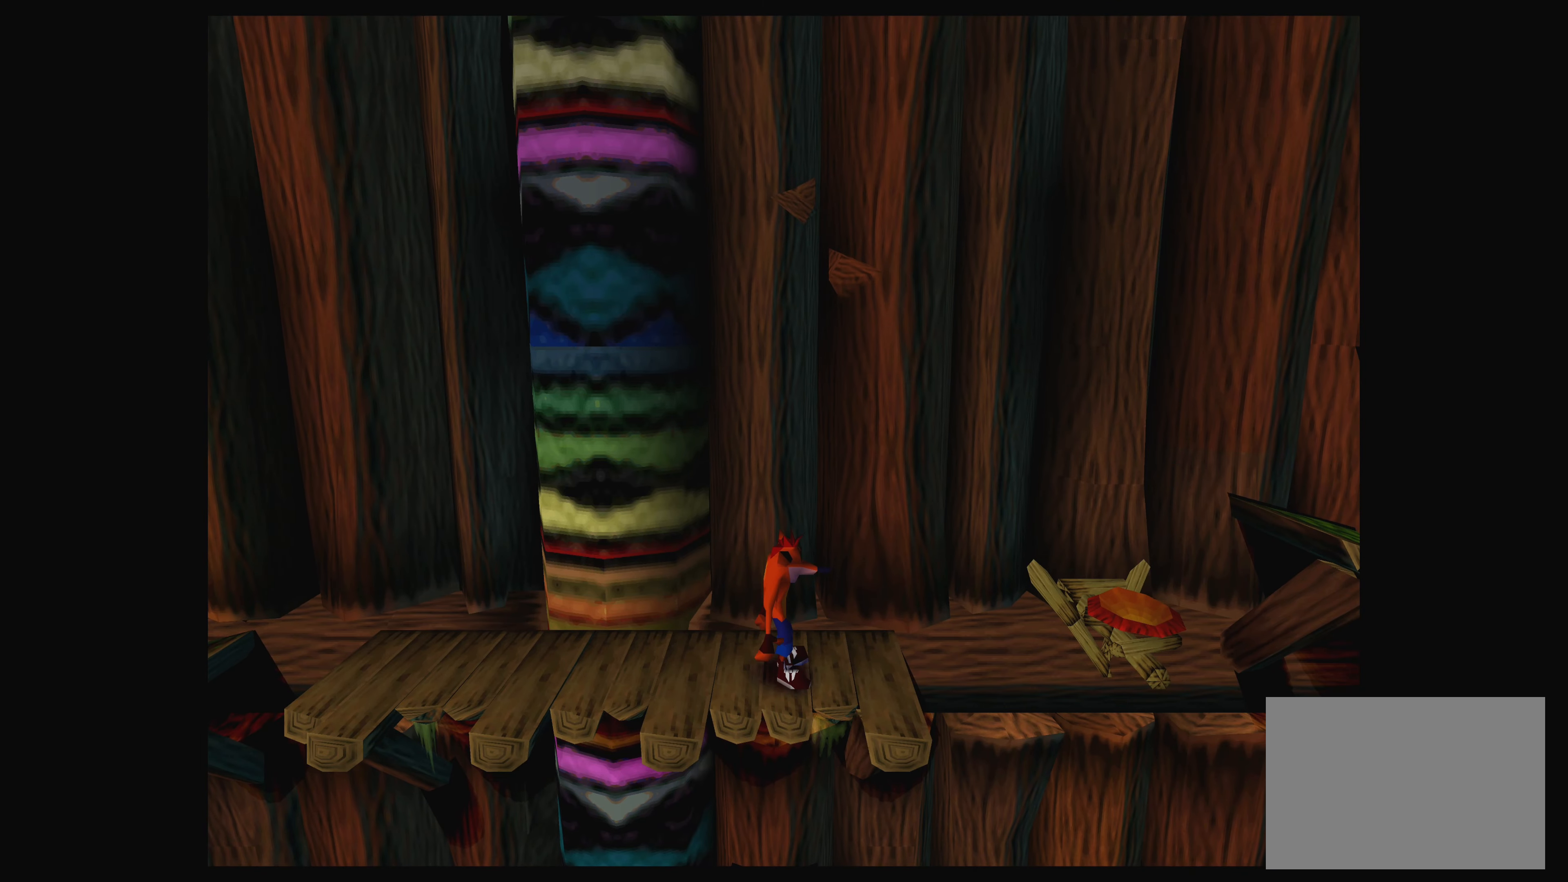
{"buttons": [], "left_stick": "center", "events": [[200, "DPAD_RIGHT", "down"], [350, "DPAD_RIGHT", "up"]]}
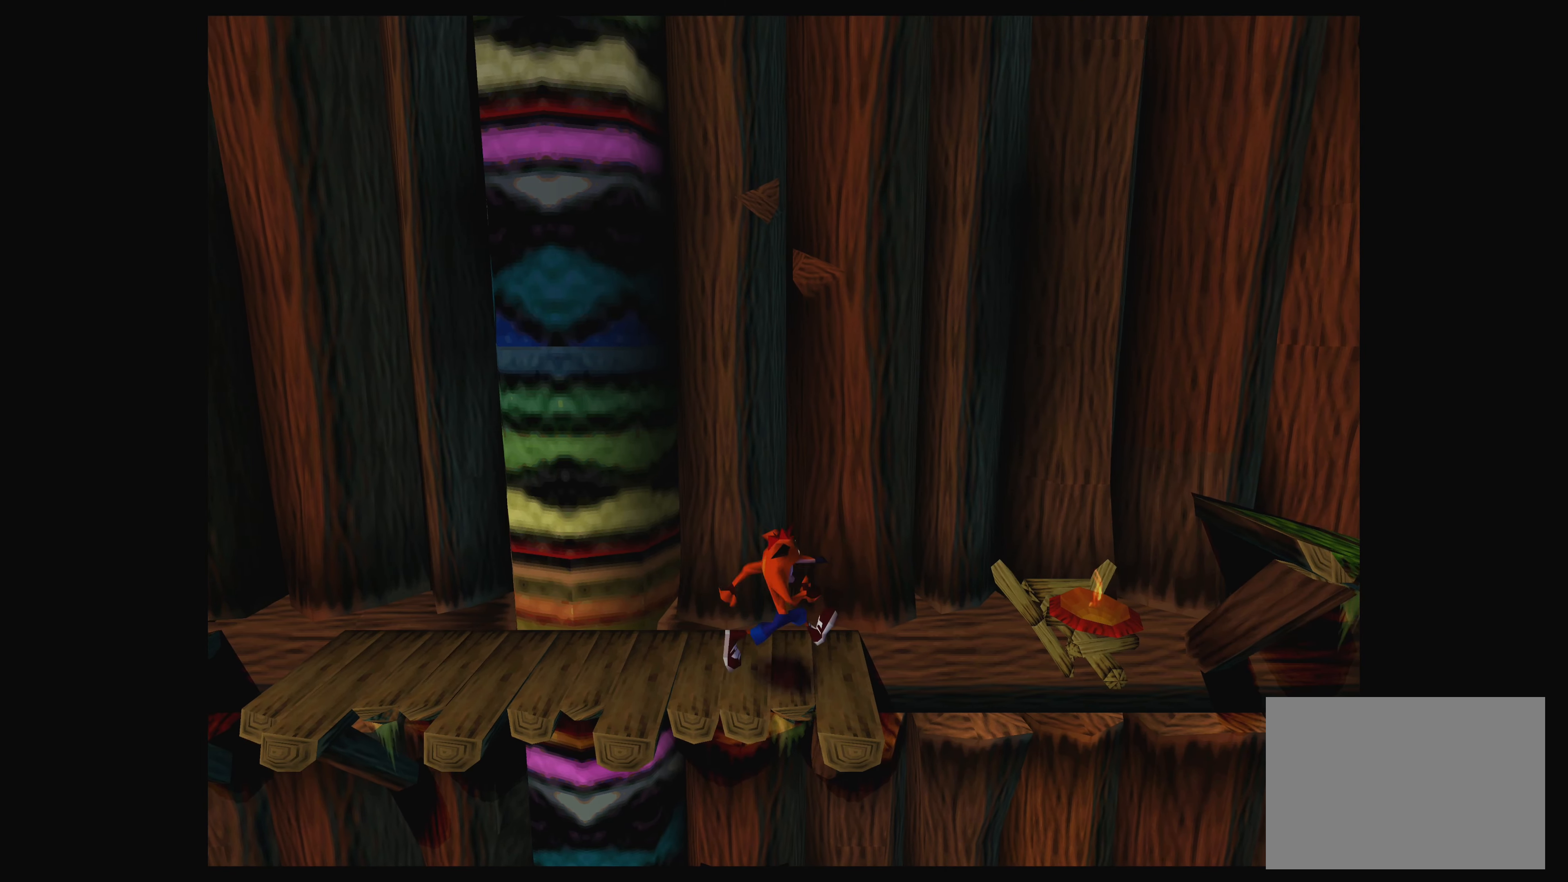
{"buttons": [], "left_stick": "center", "events": []}
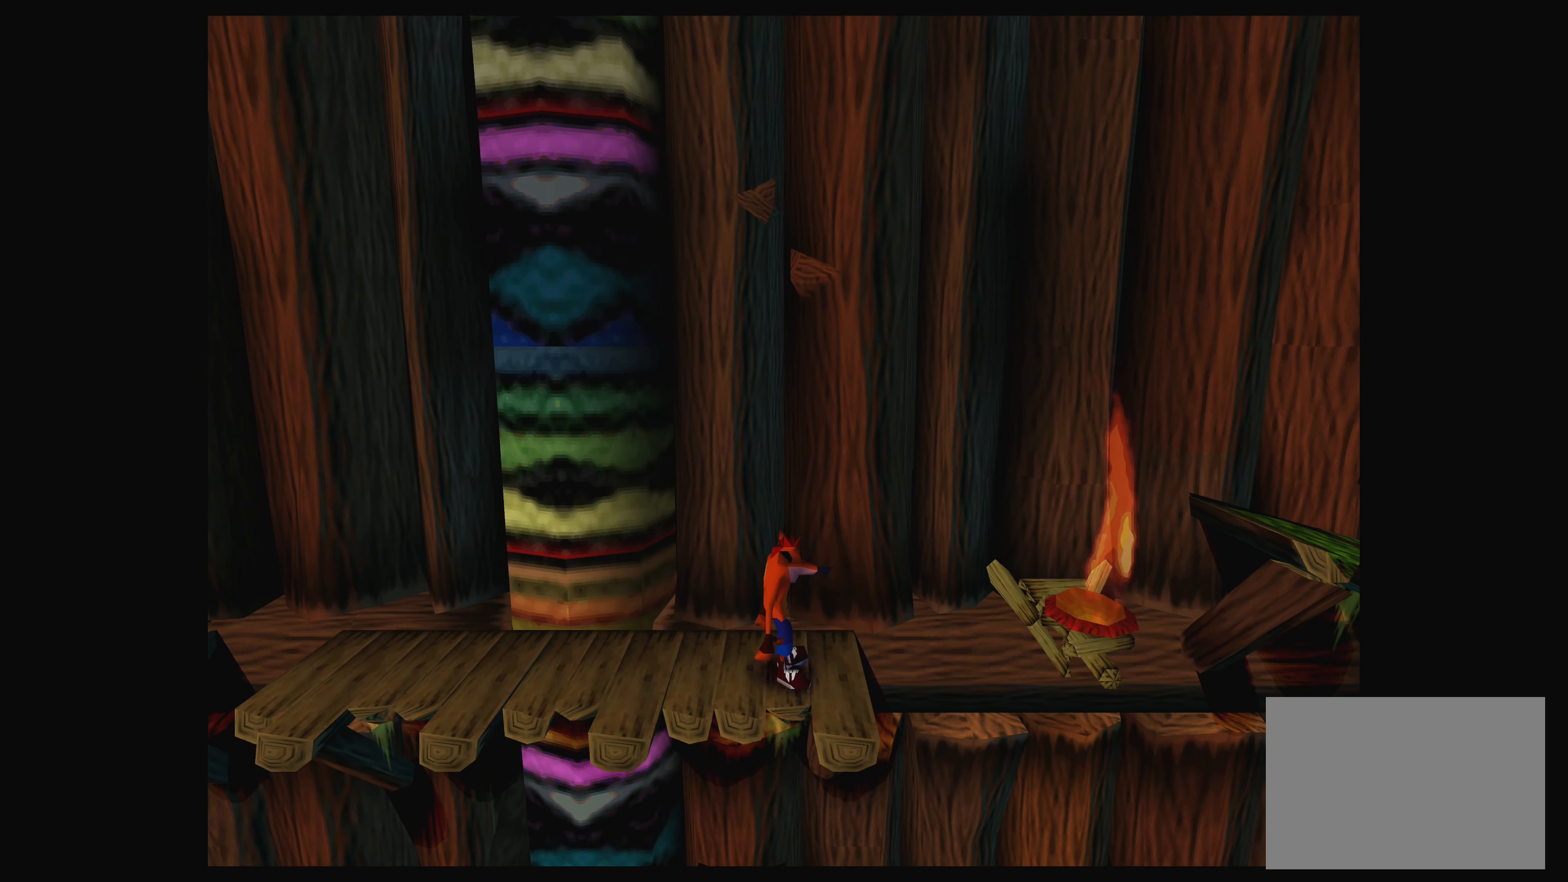
{"buttons": [], "left_stick": "center", "events": []}
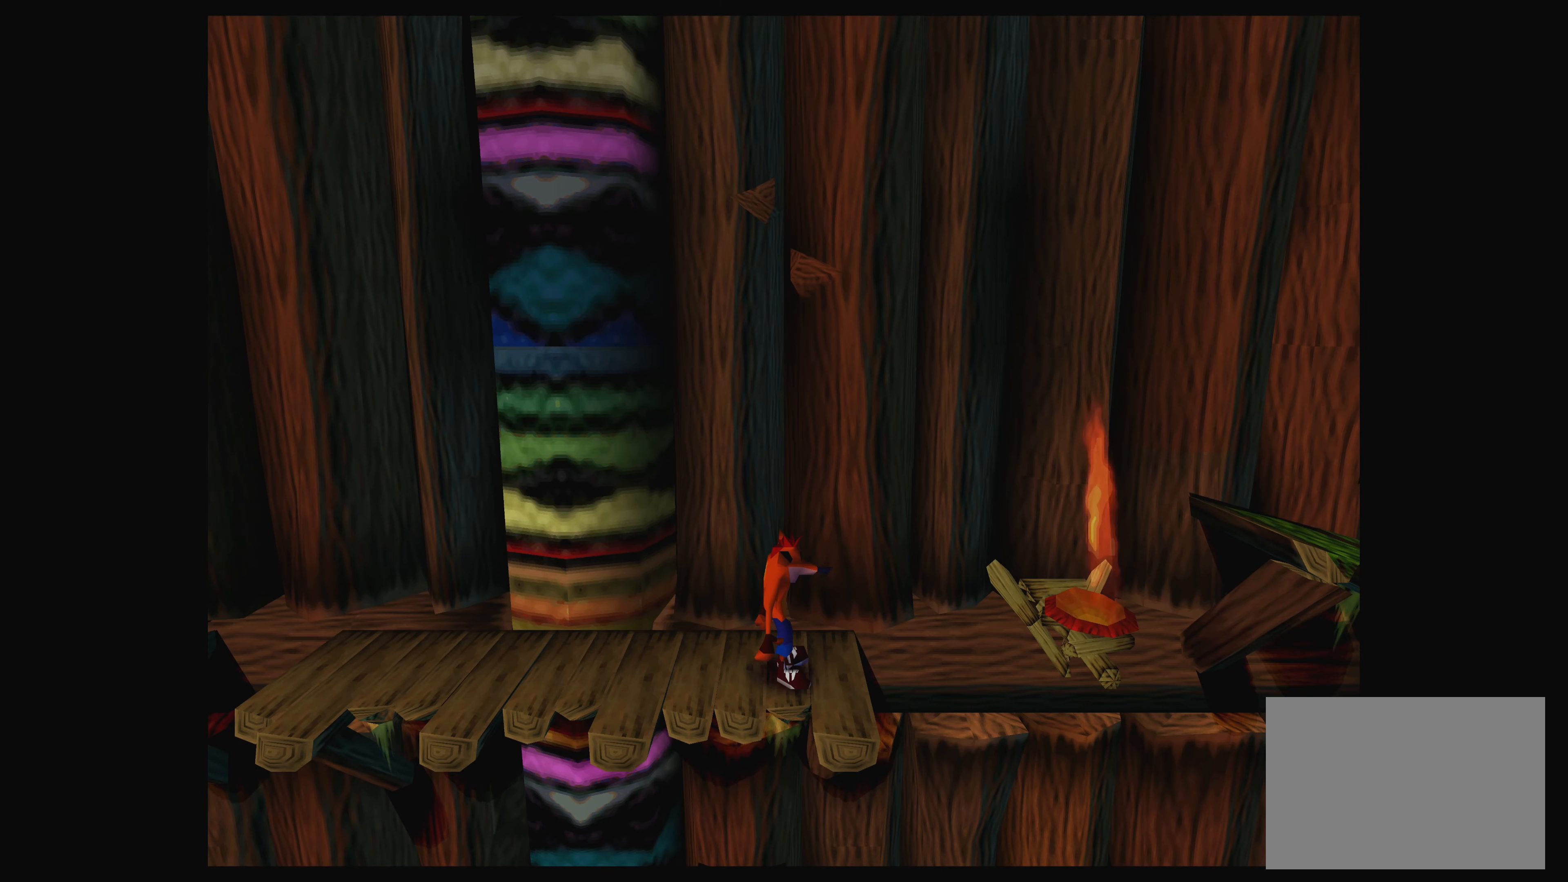
{"buttons": ["DPAD_RIGHT"], "left_stick": "center", "events": [[333, "DPAD_RIGHT", "down"]]}
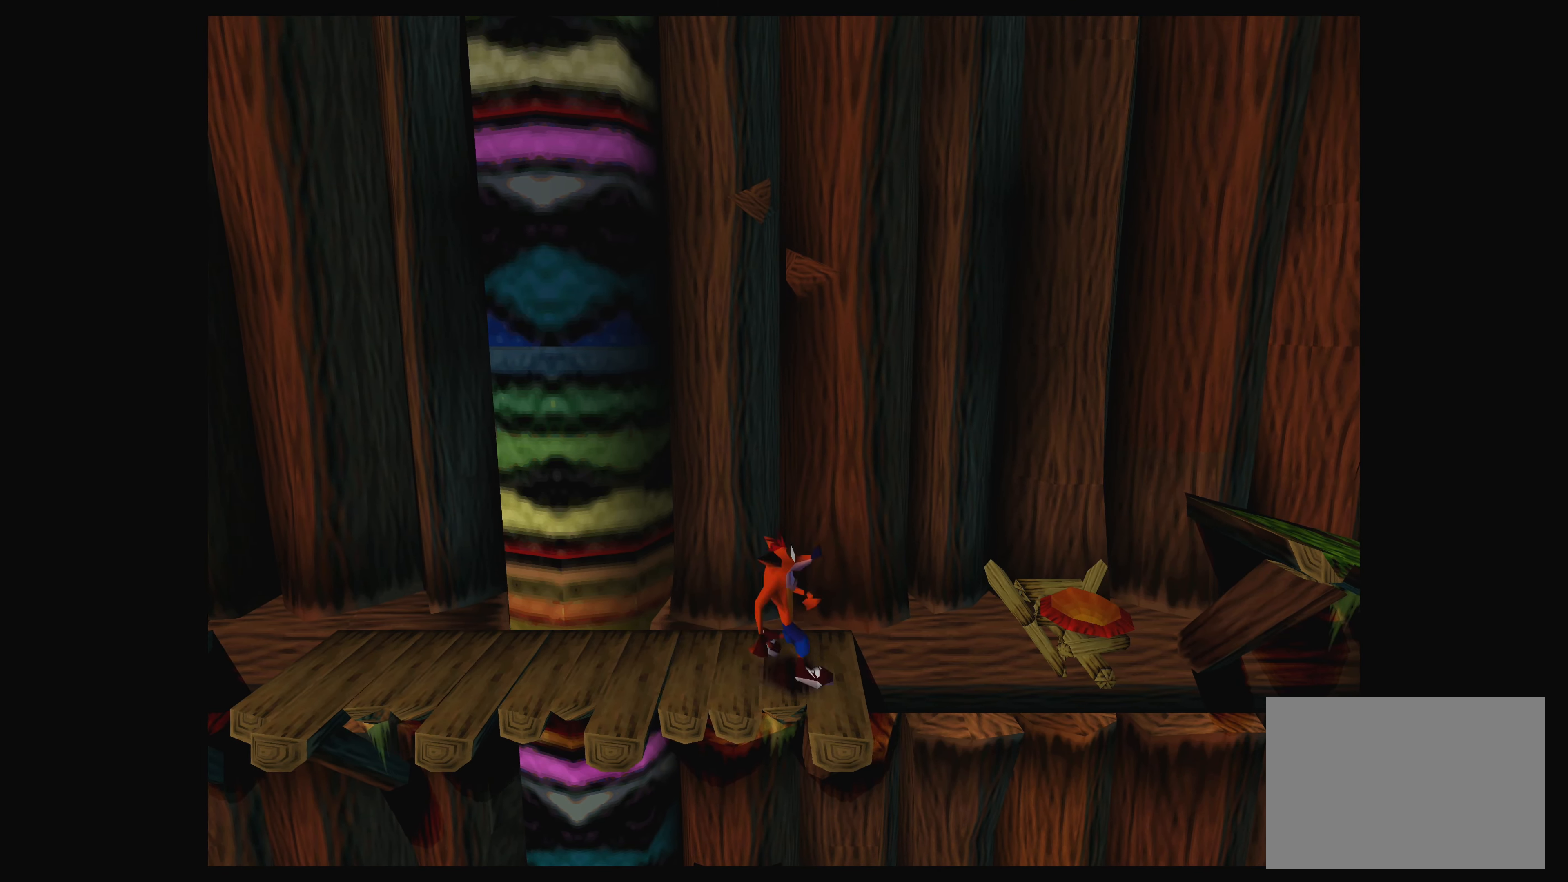
{"buttons": ["DPAD_RIGHT"], "left_stick": "center", "events": [[133, "CROSS", "down"], [300, "CROSS", "up"]]}
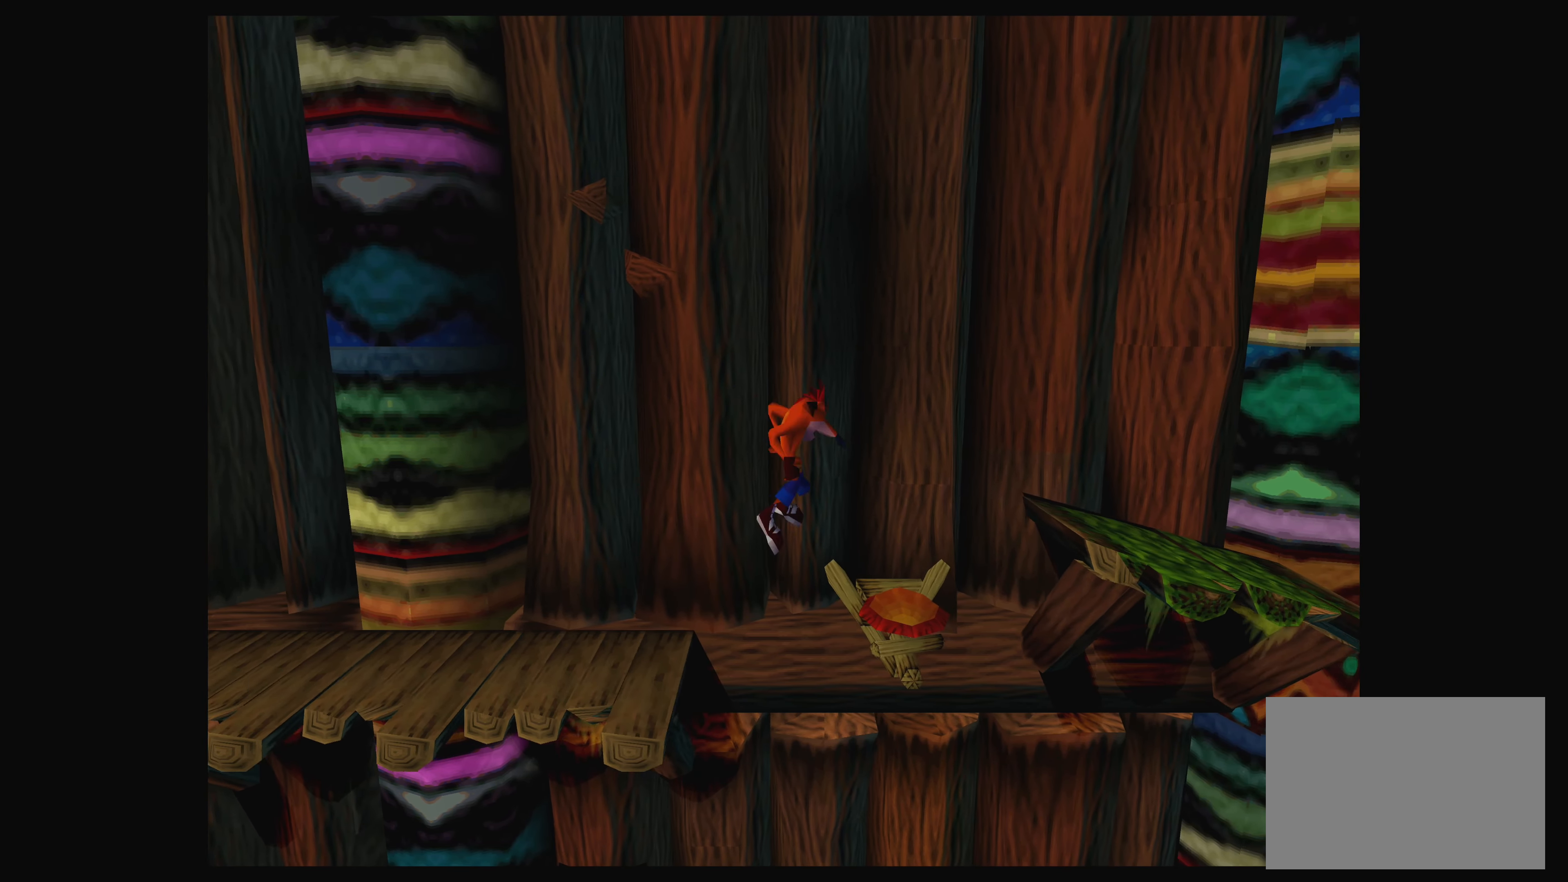
{"buttons": ["CROSS", "DPAD_RIGHT"], "left_stick": "center", "events": [[283, "CROSS", "down"]]}
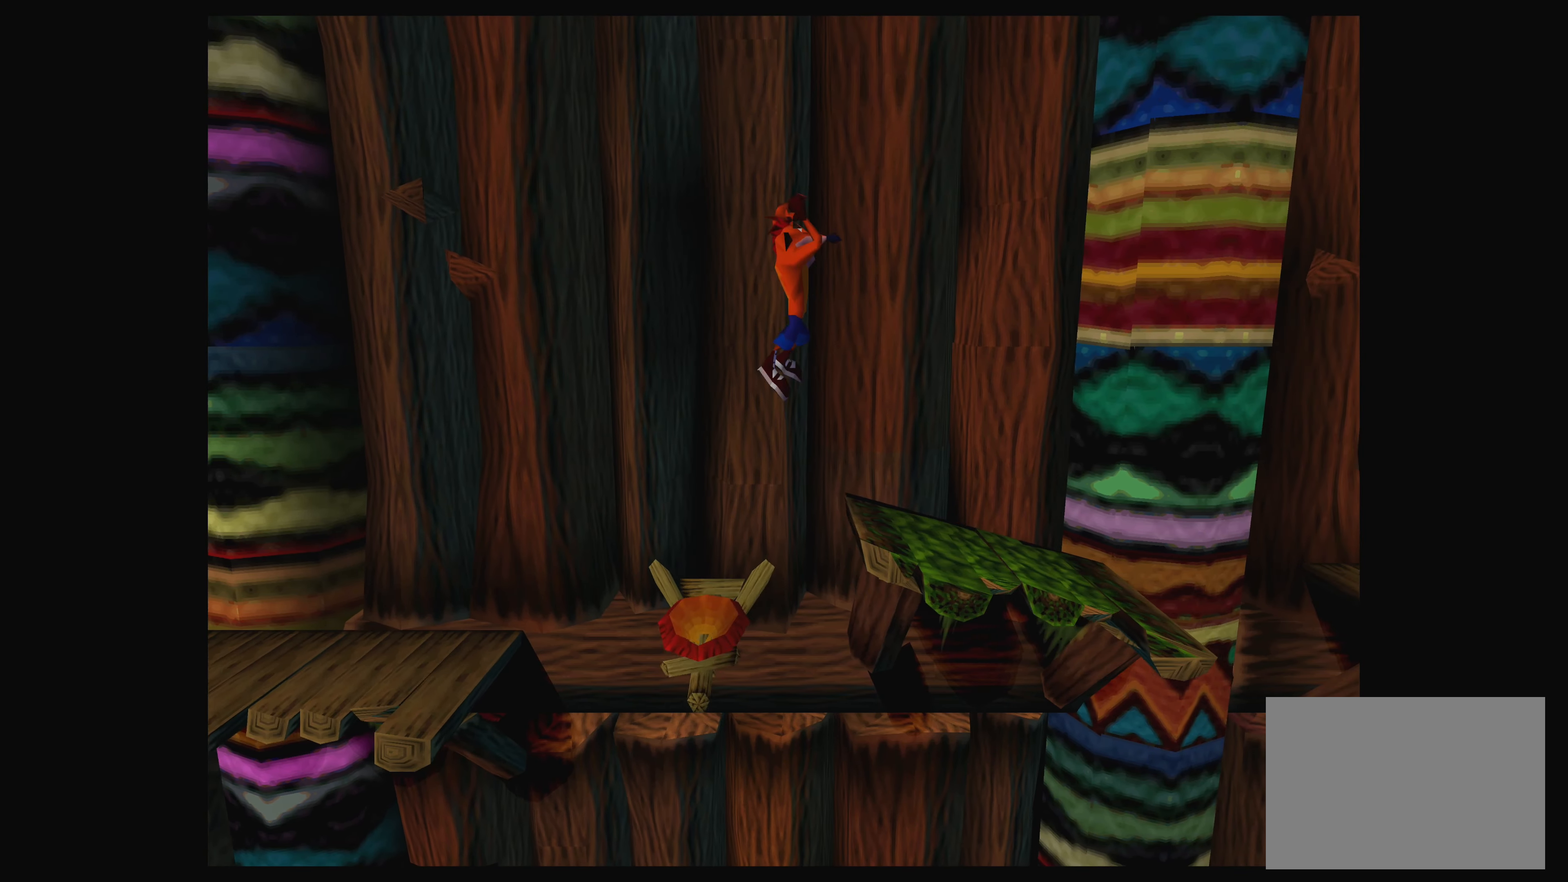
{"buttons": ["DPAD_RIGHT"], "left_stick": "center", "events": [[33, "CROSS", "up"]]}
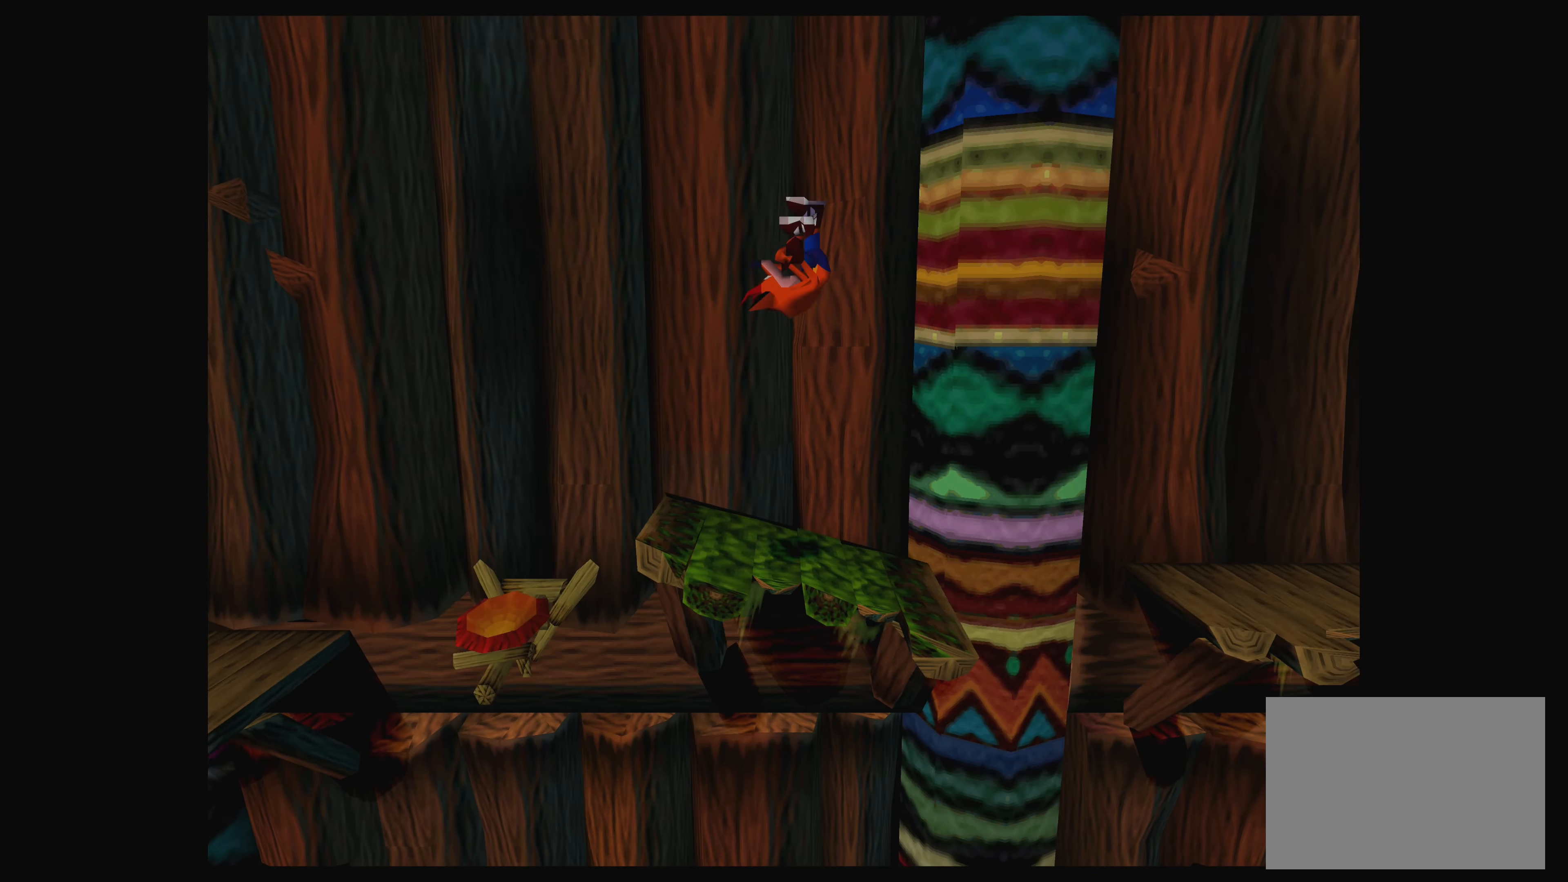
{"buttons": ["DPAD_RIGHT"], "left_stick": "center", "events": [[267, "CROSS", "down"], [450, "CROSS", "up"]]}
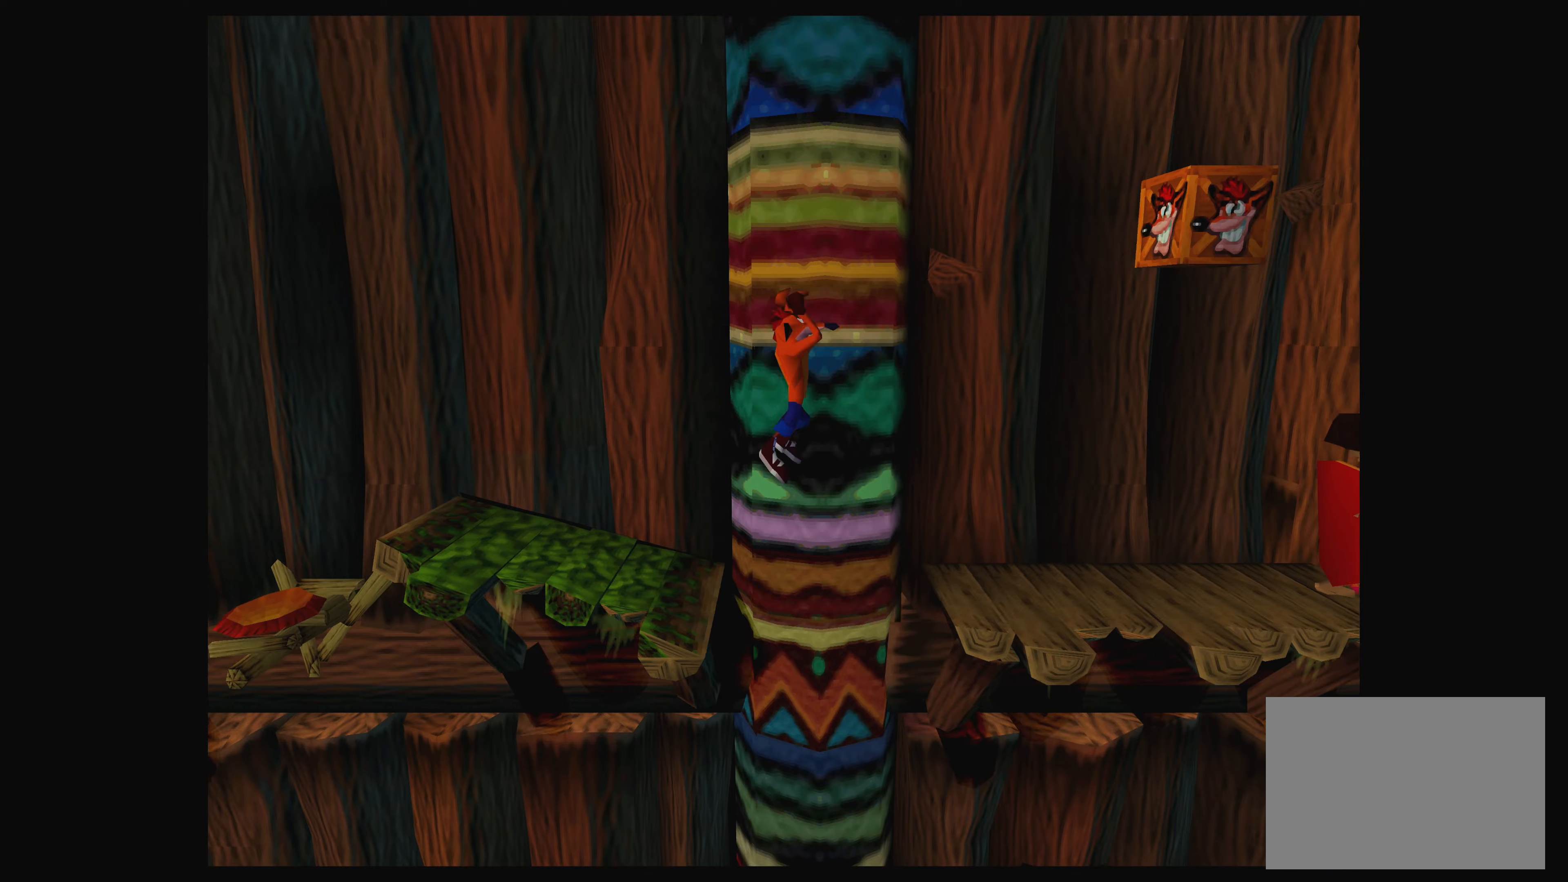
{"buttons": ["DPAD_RIGHT"], "left_stick": "center", "events": []}
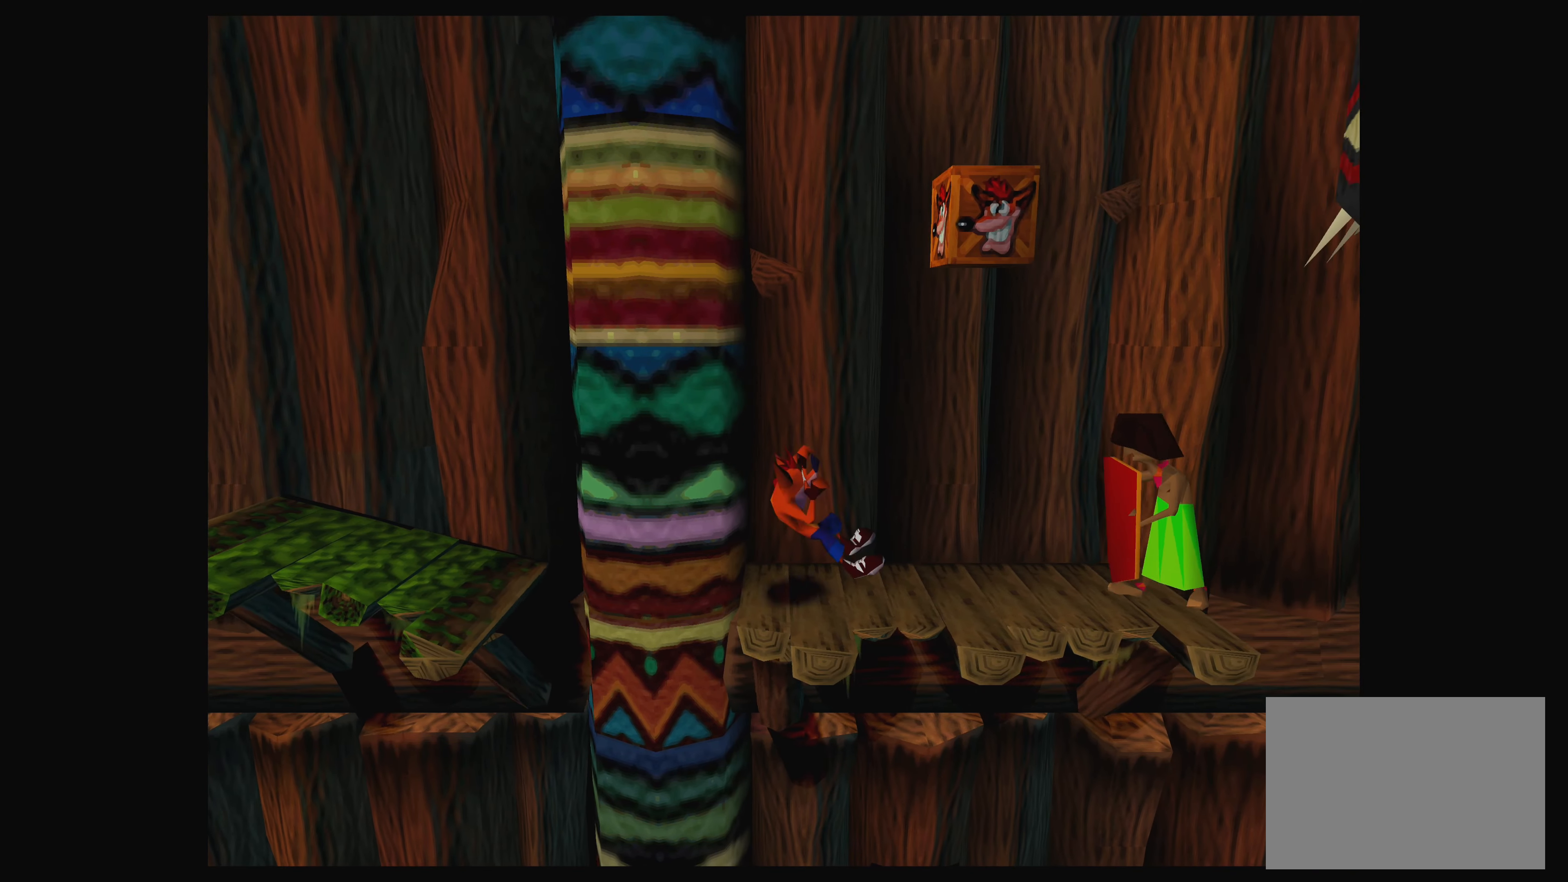
{"buttons": ["CROSS", "DPAD_RIGHT"], "left_stick": "center", "events": [[17, "DPAD_RIGHT", "up"], [250, "DPAD_RIGHT", "down"], [300, "CROSS", "down"]]}
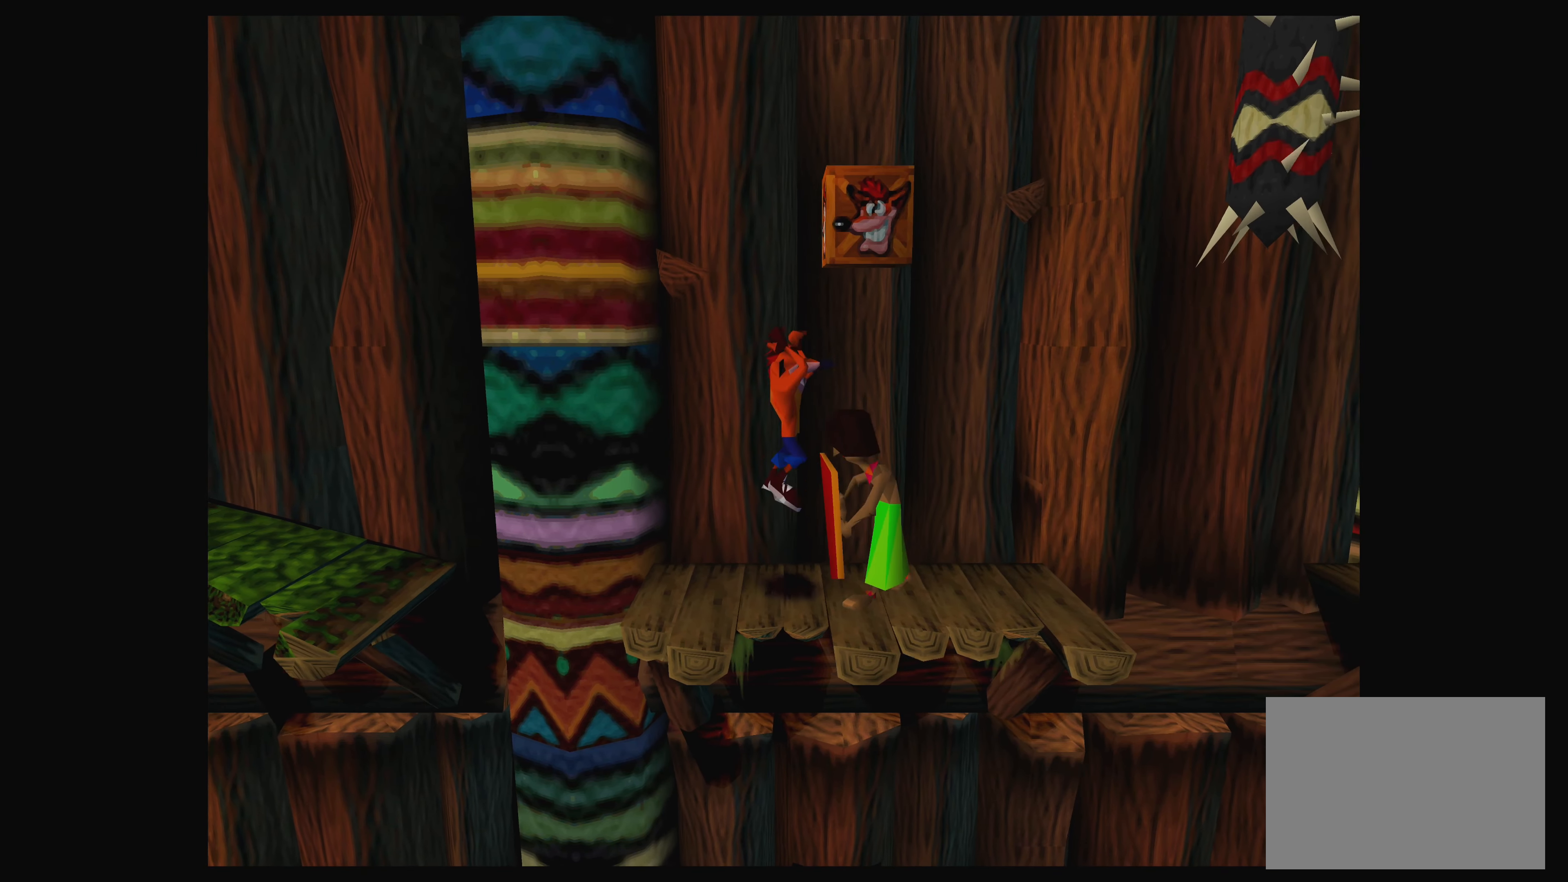
{"buttons": ["CROSS", "DPAD_RIGHT"], "left_stick": "center", "events": [[334, "CROSS", "up"], [467, "CROSS", "down"]]}
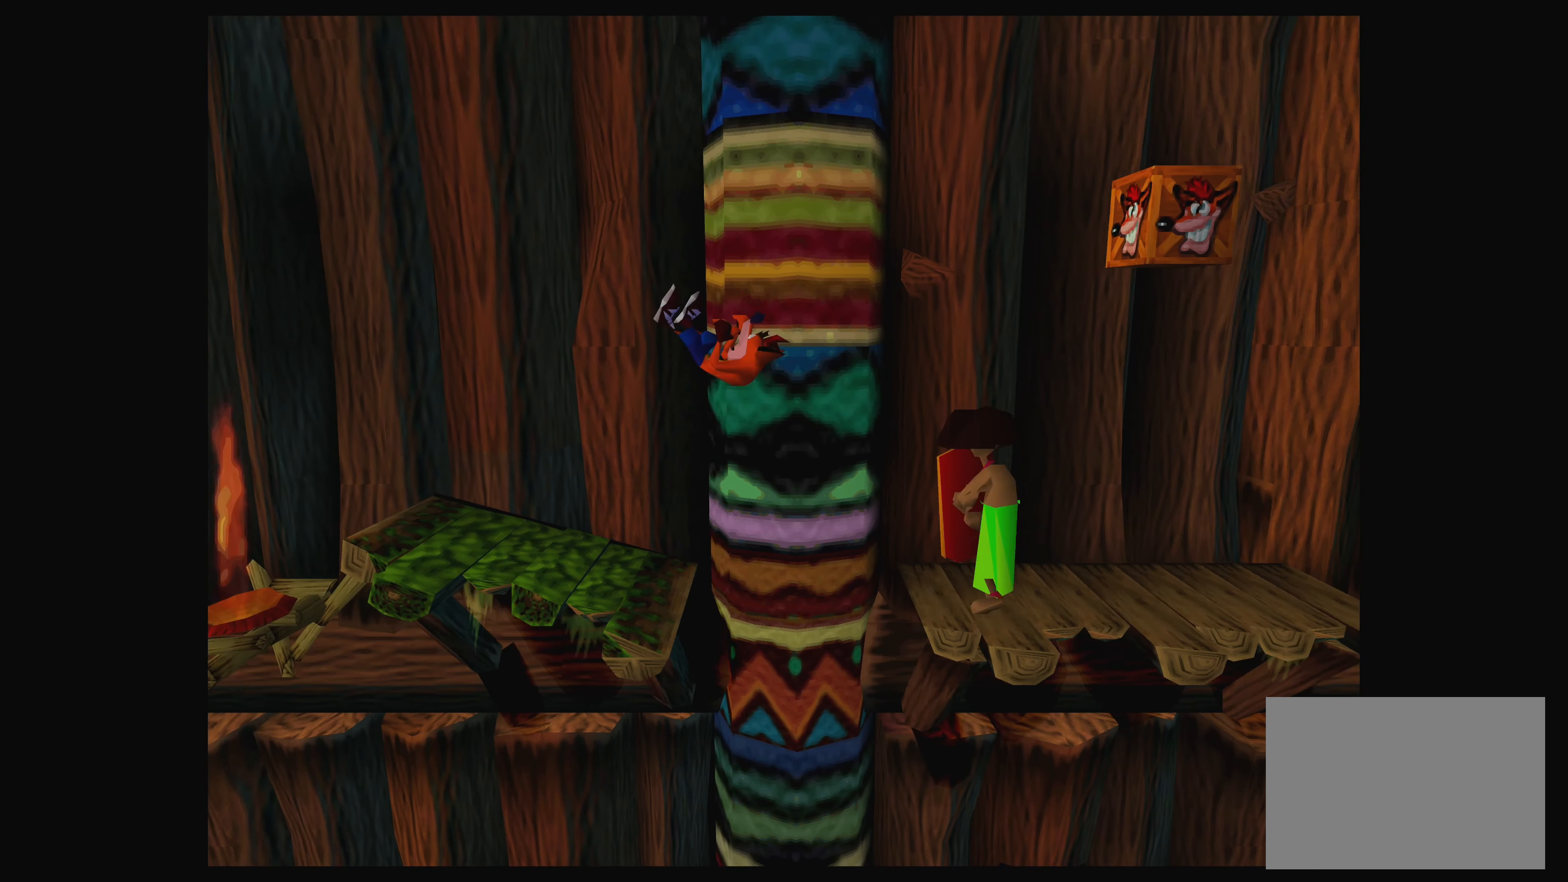
{"buttons": ["DPAD_RIGHT"], "left_stick": "center", "events": [[134, "DPAD_RIGHT", "up"], [184, "CROSS", "up"], [284, "CROSS", "down"], [284, "DPAD_RIGHT", "down"], [484, "CROSS", "up"]]}
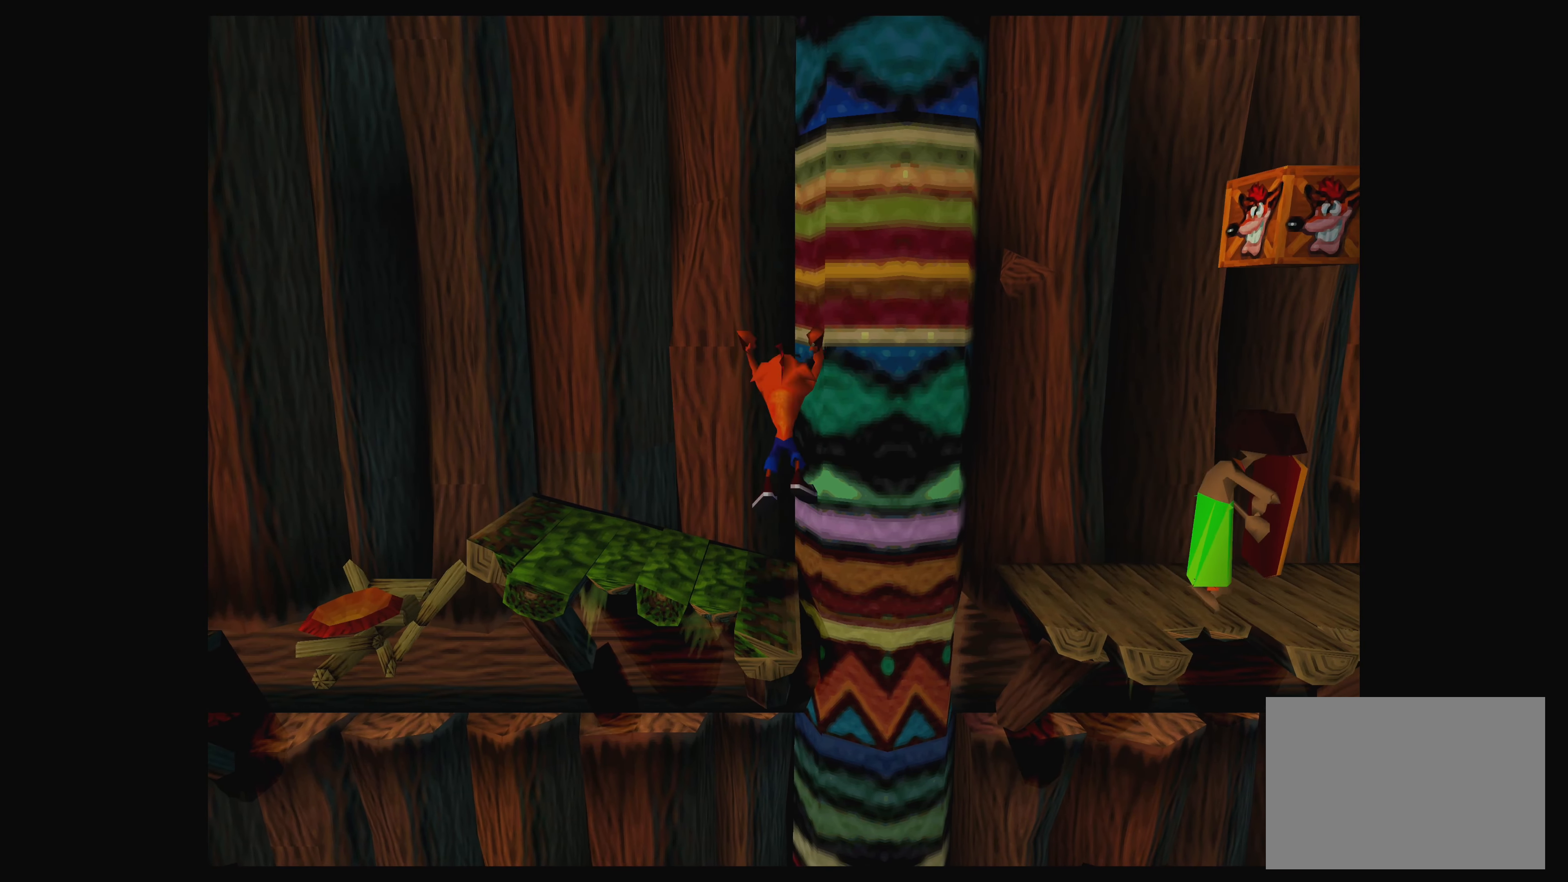
{"buttons": ["DPAD_DOWN", "DPAD_LEFT"], "left_stick": "center", "events": [[50, "CROSS", "down"], [234, "CROSS", "up"], [317, "CROSS", "down"], [367, "DPAD_DOWN", "down"], [367, "DPAD_RIGHT", "up"], [400, "DPAD_LEFT", "down"], [467, "CROSS", "up"]]}
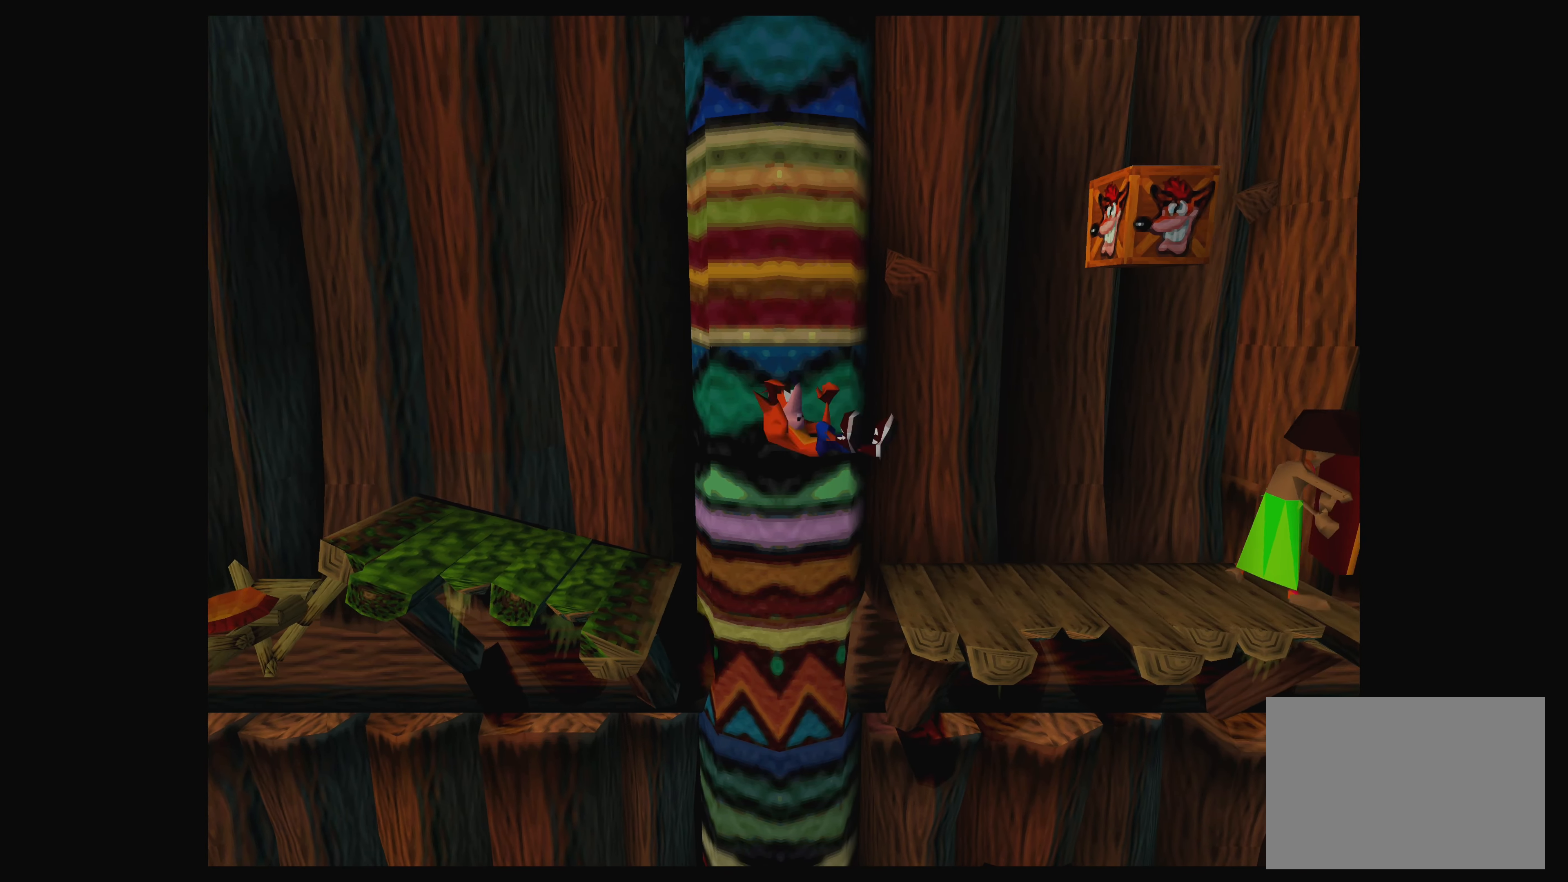
{"buttons": ["CROSS", "DPAD_LEFT"], "left_stick": "center", "events": [[34, "CROSS", "down"], [167, "CROSS", "up"], [234, "CROSS", "down"], [317, "DPAD_DOWN", "up"], [367, "CROSS", "up"], [400, "CROSS", "down"]]}
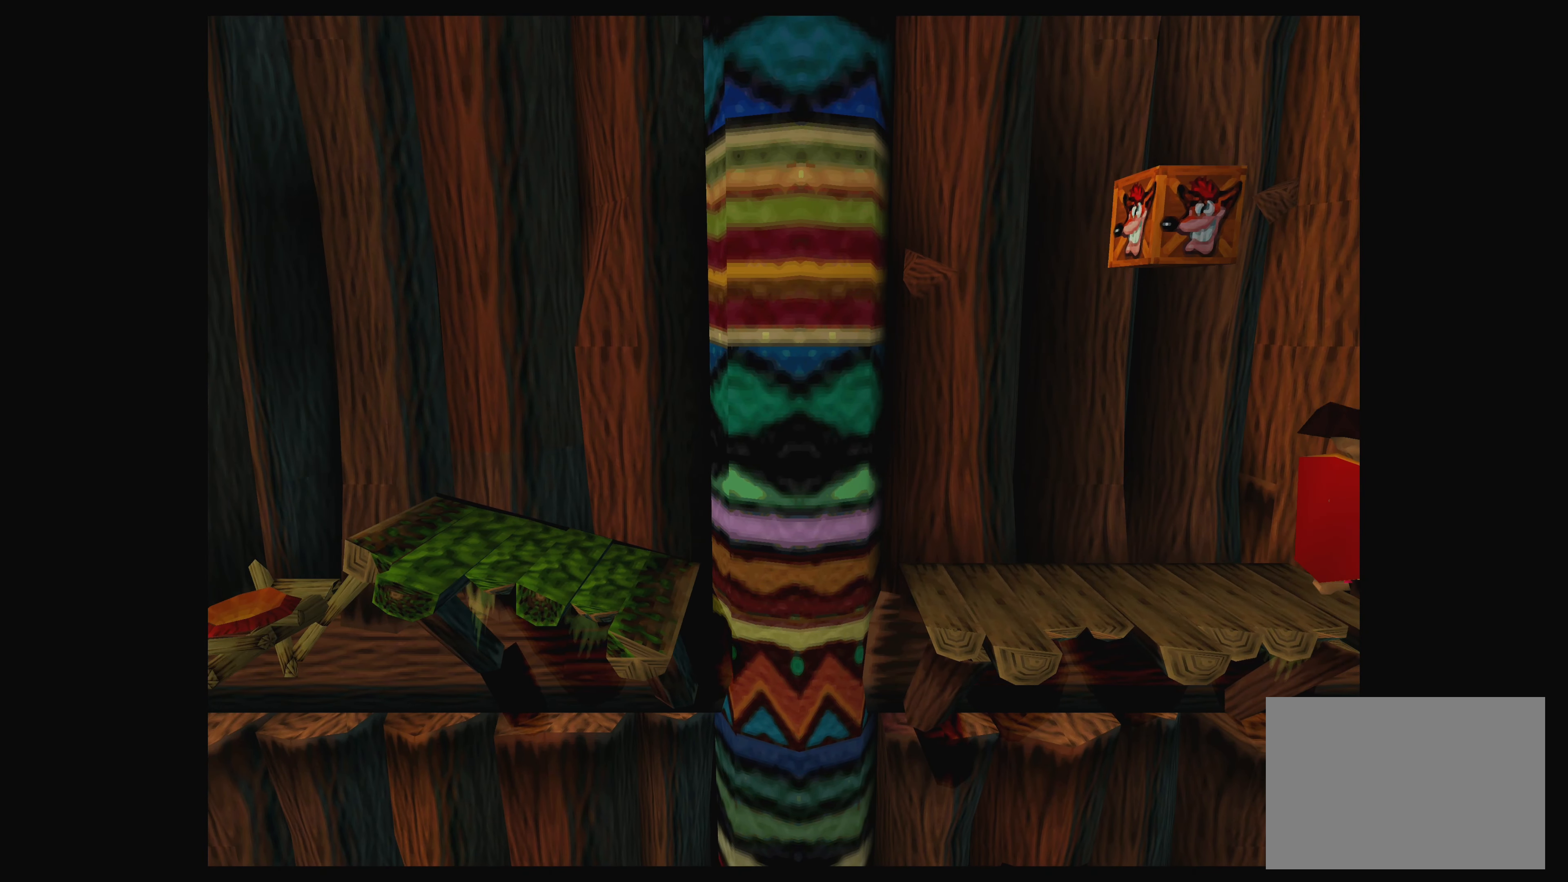
{"buttons": [], "left_stick": "center", "events": [[34, "CROSS", "up"], [84, "DPAD_LEFT", "up"]]}